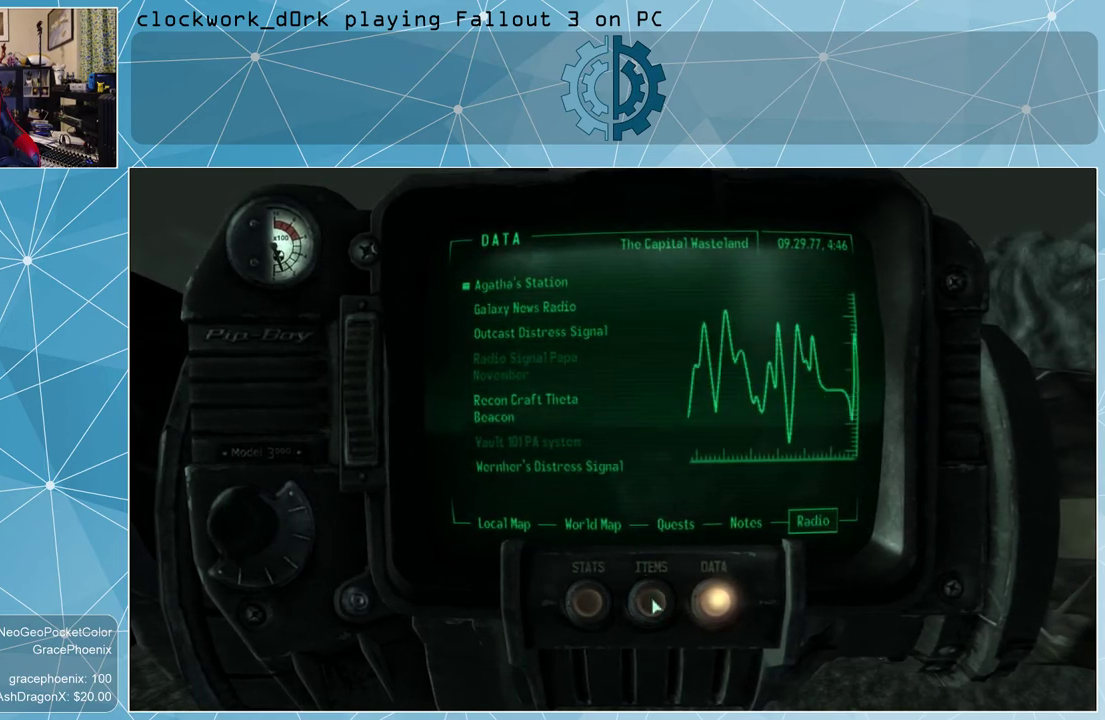
Gameplay with keyboard and mouse; each line is a JSON object with the keys and mouse buttons held at the frame after it. "events" lists presses ("down") and releases ("up") of "1", "2", "3", "4", "5", "a", "alt", "c", "ctrl", "d", "e", "f", "q", "r", "s", "shift", "space", "tab", "v", "w", "x", "z", "mouse_left", "mouse_wheel" and "mouse_right" between this image and that frame as [ms after this image, input, new state], when the widget could be followed in between. "mouse_left", "mouse_wheel", "mouse_right" = the "left", "wheel", "right" buttons of the "mouse" list. No other keys are recorded. "wheel" means that the mouse wheel is clicked or scrolled. Not read: mouse_move other_keys.
{"keys": [], "mouse": [], "events": [[67, "mouse_left", "down"], [167, "mouse_left", "up"]]}
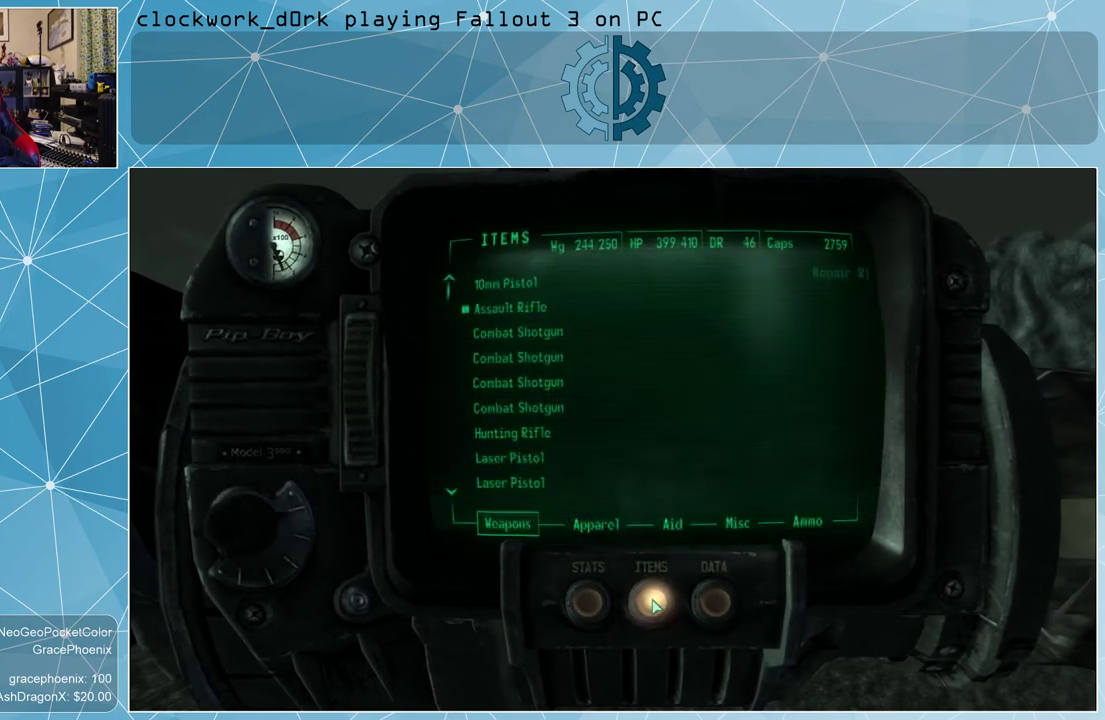
{"keys": [], "mouse": [], "events": []}
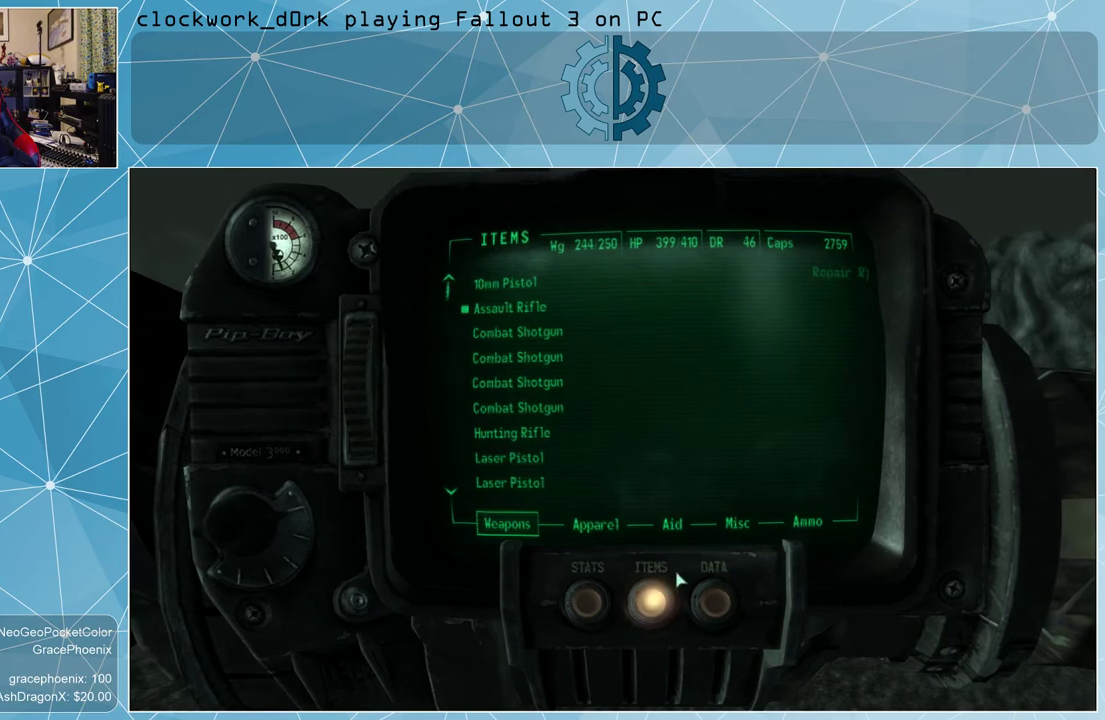
{"keys": [], "mouse": [], "events": []}
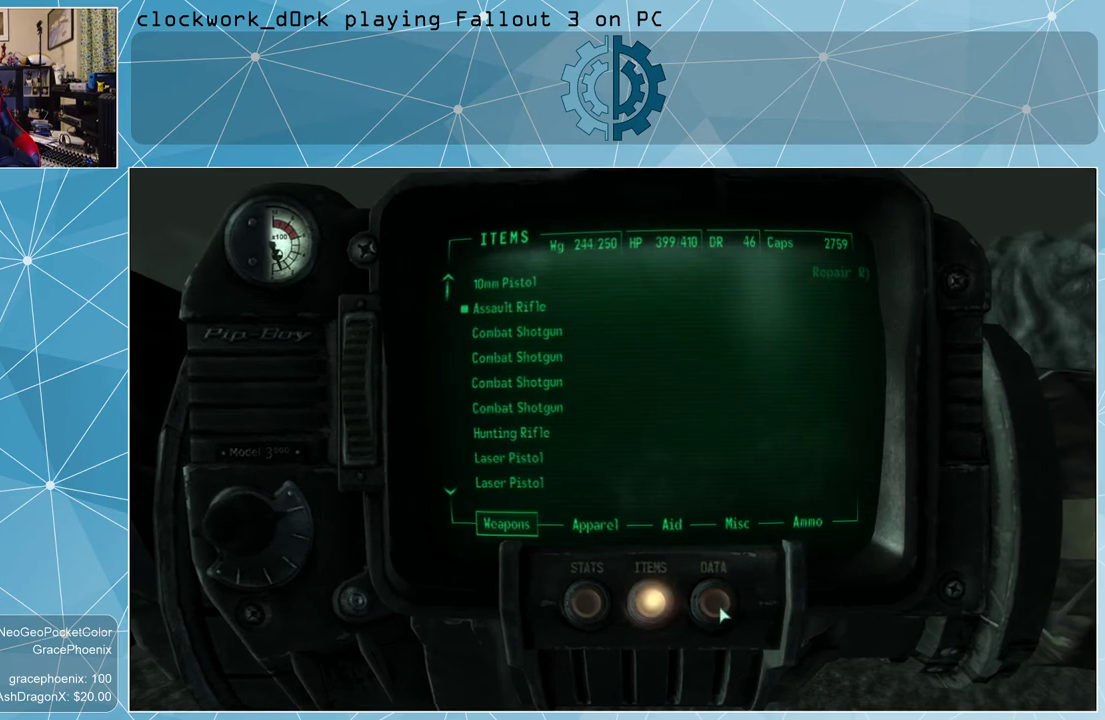
{"keys": [], "mouse": [], "events": []}
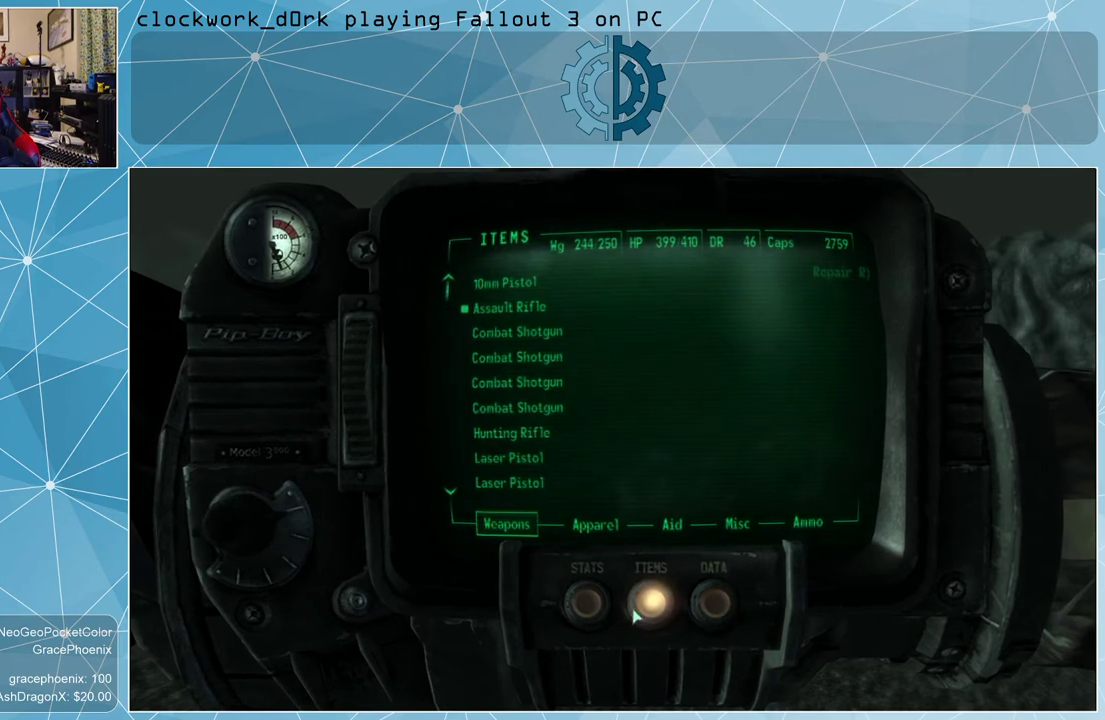
{"keys": [], "mouse": [], "events": []}
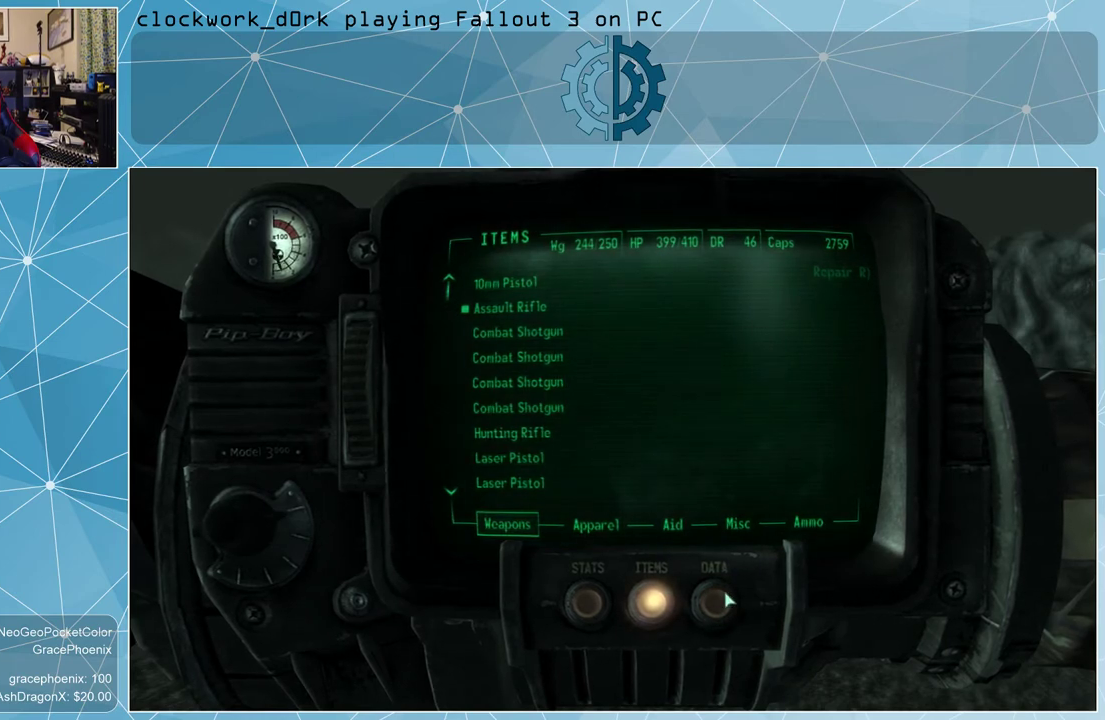
{"keys": [], "mouse": [], "events": [[233, "mouse_left", "down"], [333, "mouse_left", "up"]]}
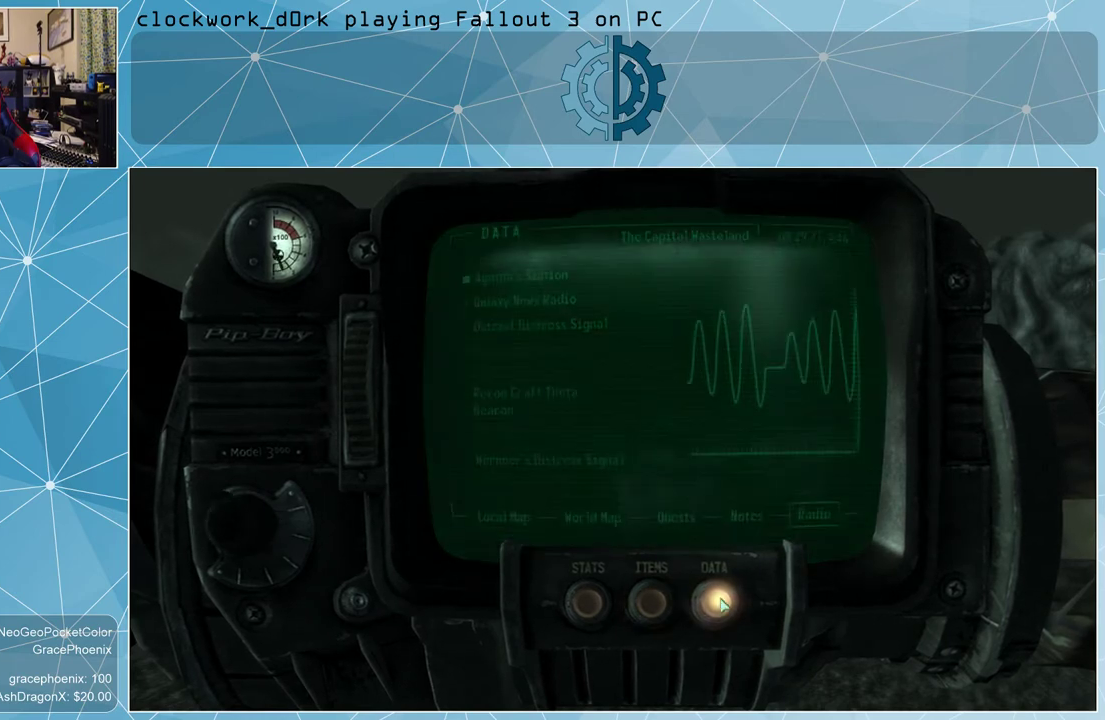
{"keys": [], "mouse": [], "events": []}
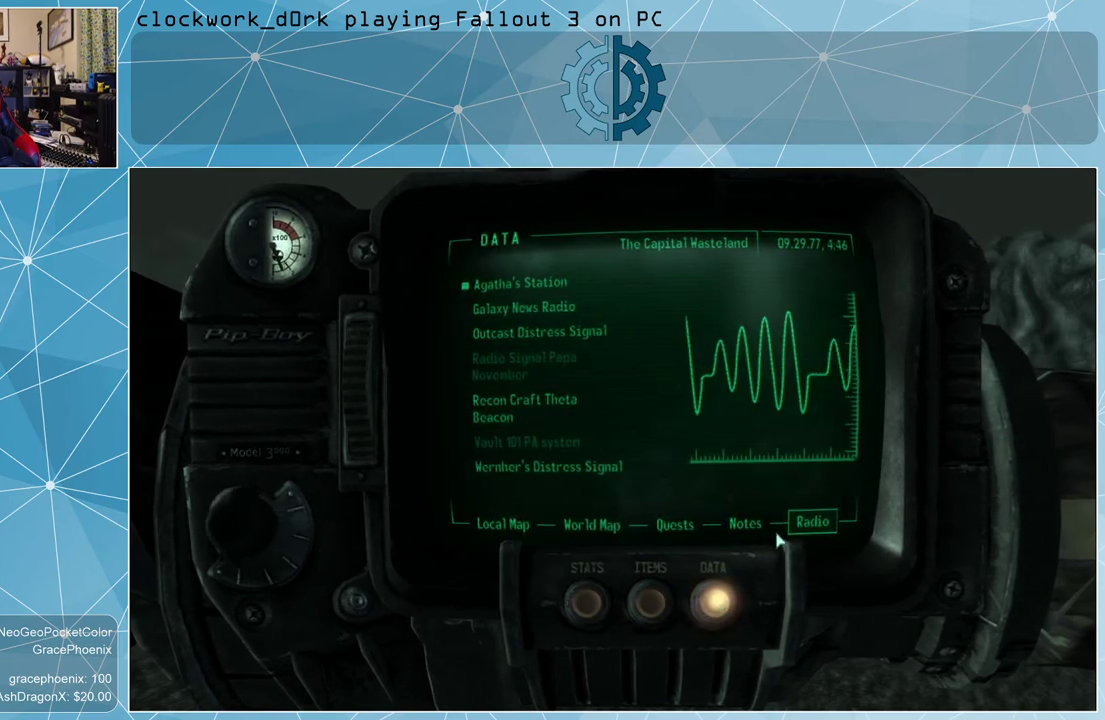
{"keys": [], "mouse": [], "events": []}
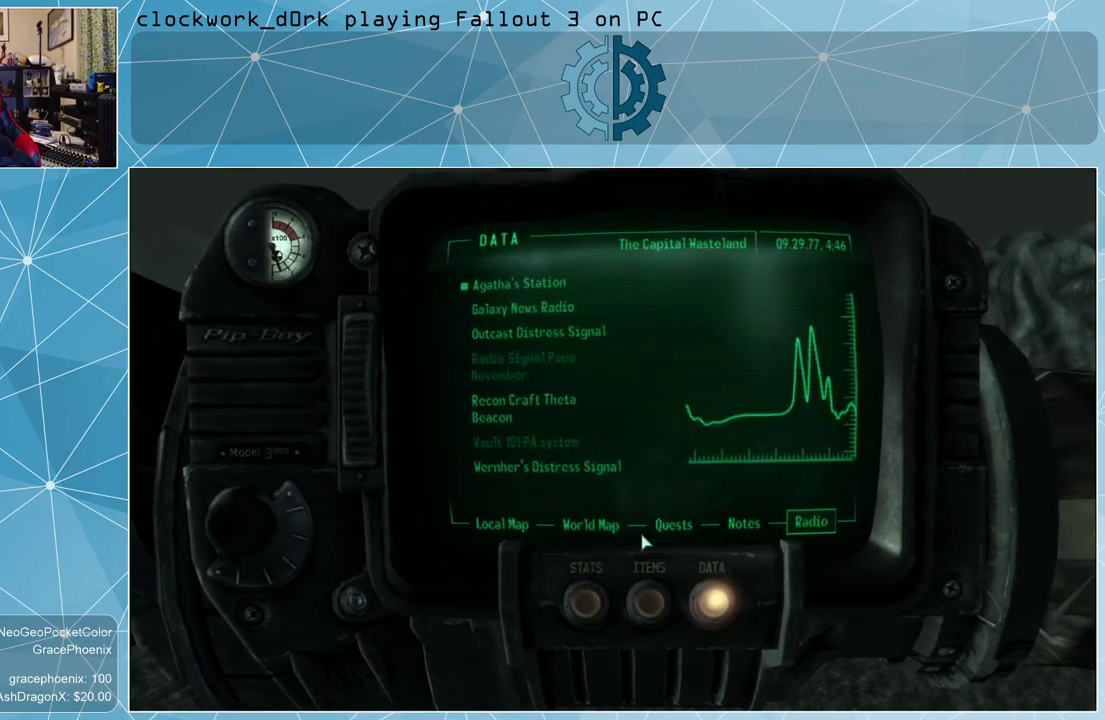
{"keys": [], "mouse": ["left"], "events": [[500, "mouse_left", "down"]]}
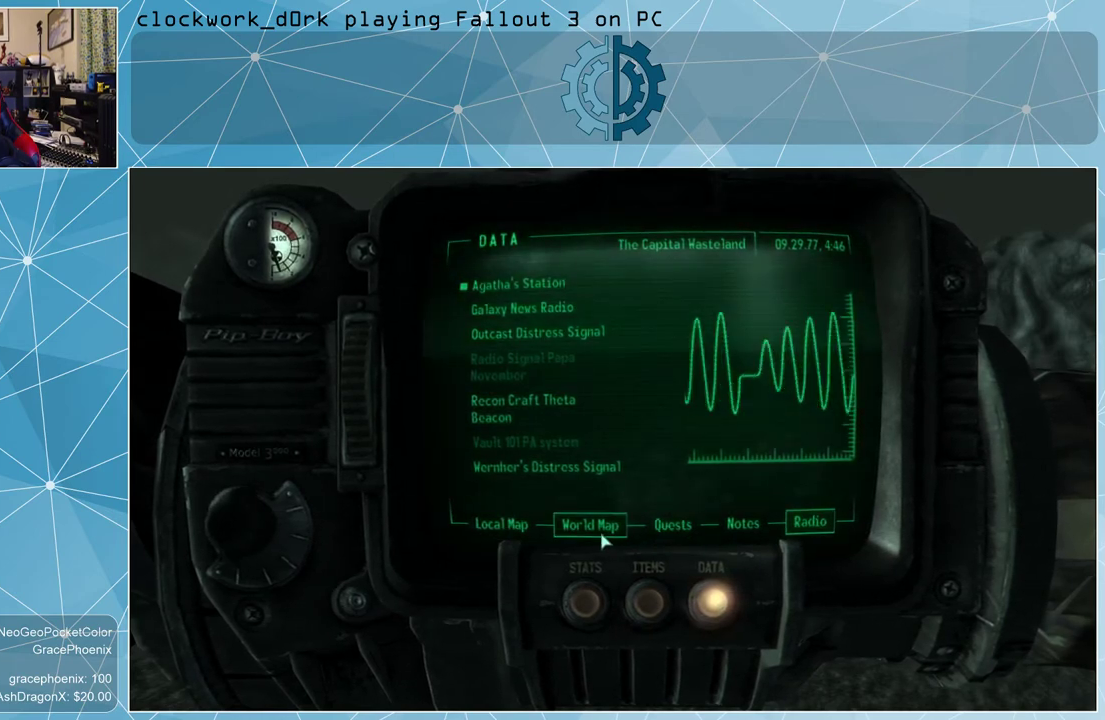
{"keys": [], "mouse": [], "events": [[33, "mouse_left", "up"]]}
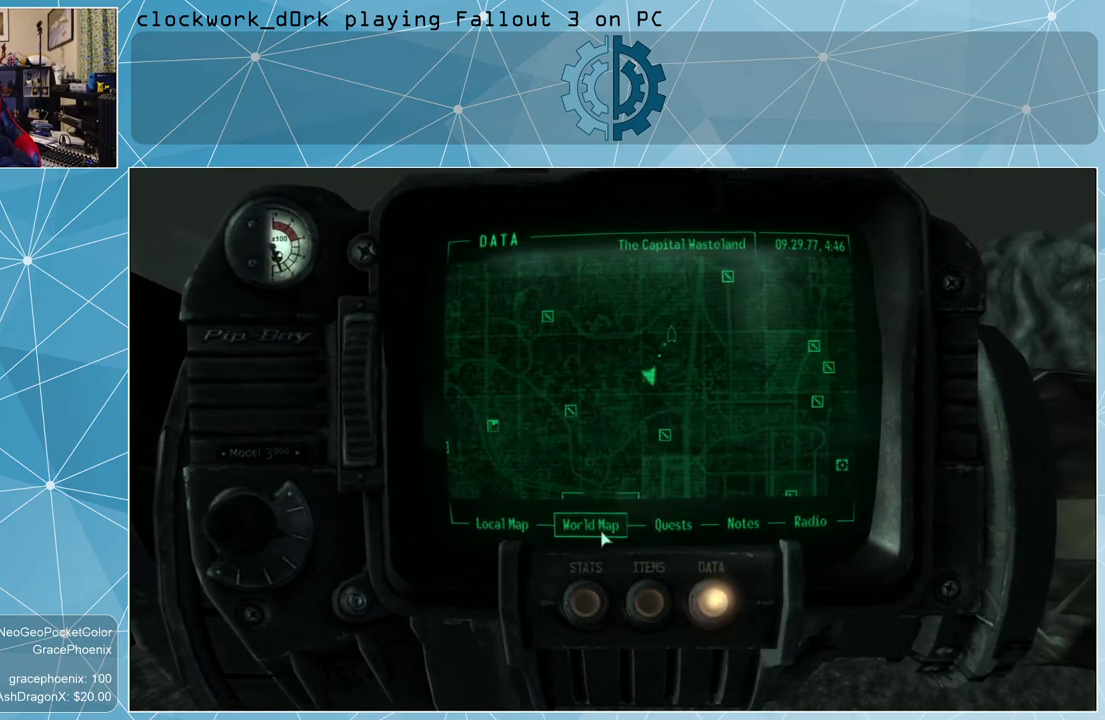
{"keys": [], "mouse": [], "events": []}
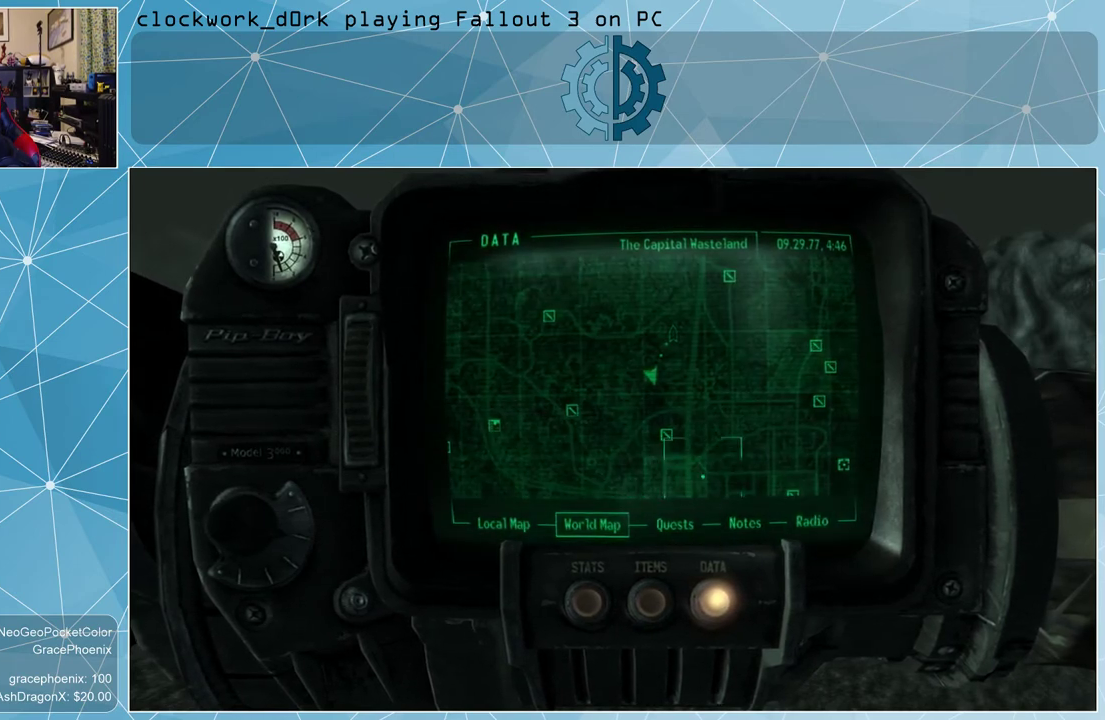
{"keys": [], "mouse": [], "events": []}
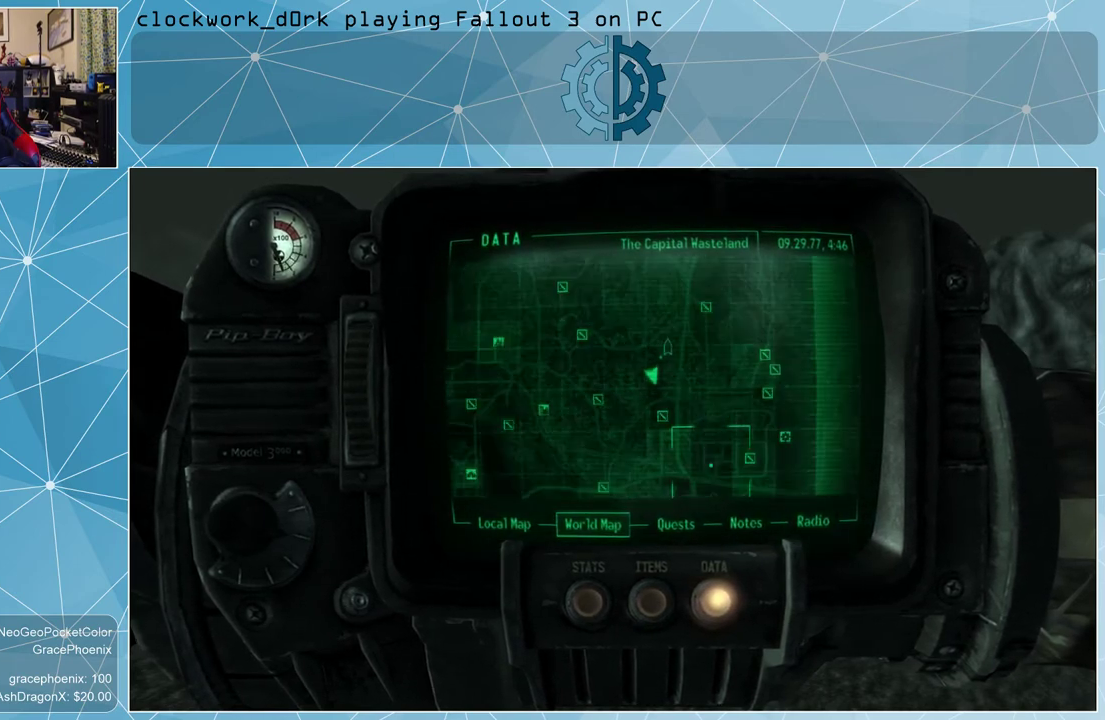
{"keys": [], "mouse": [], "events": []}
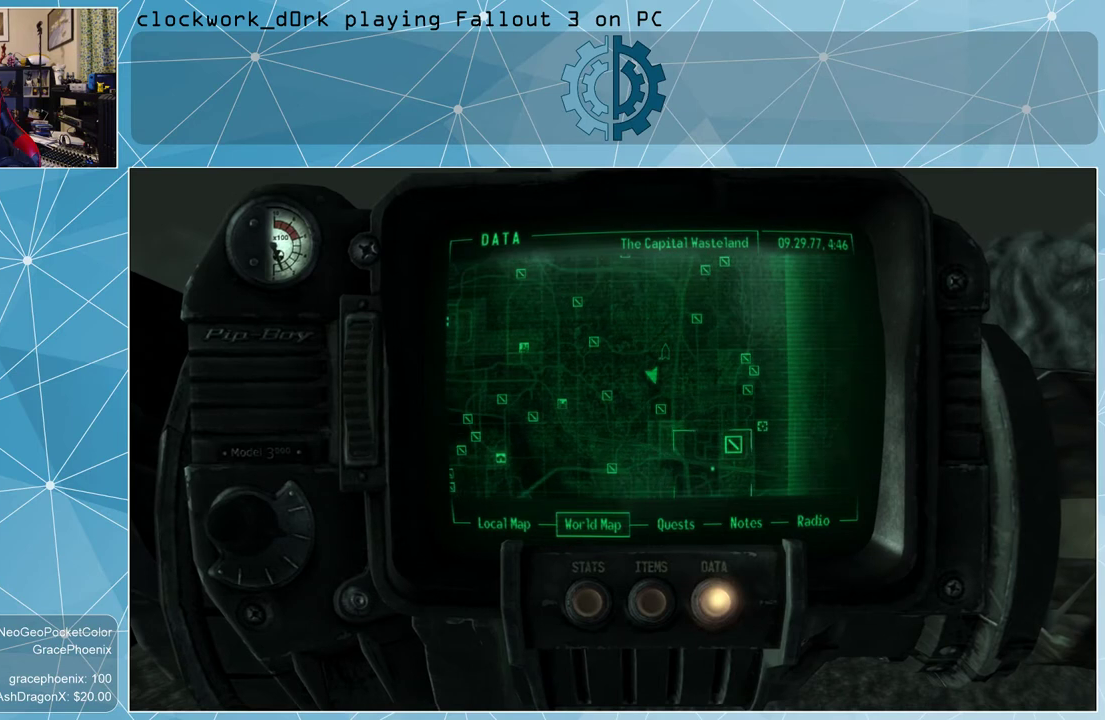
{"keys": [], "mouse": [], "events": []}
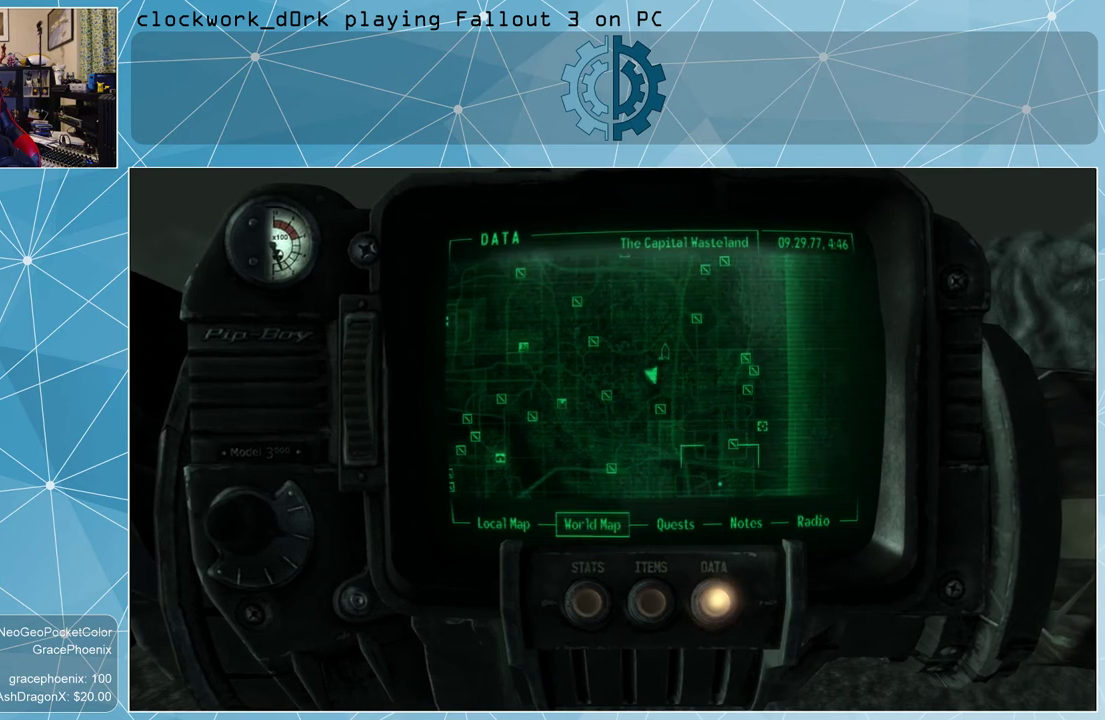
{"keys": [], "mouse": ["left"], "events": [[67, "mouse_left", "down"]]}
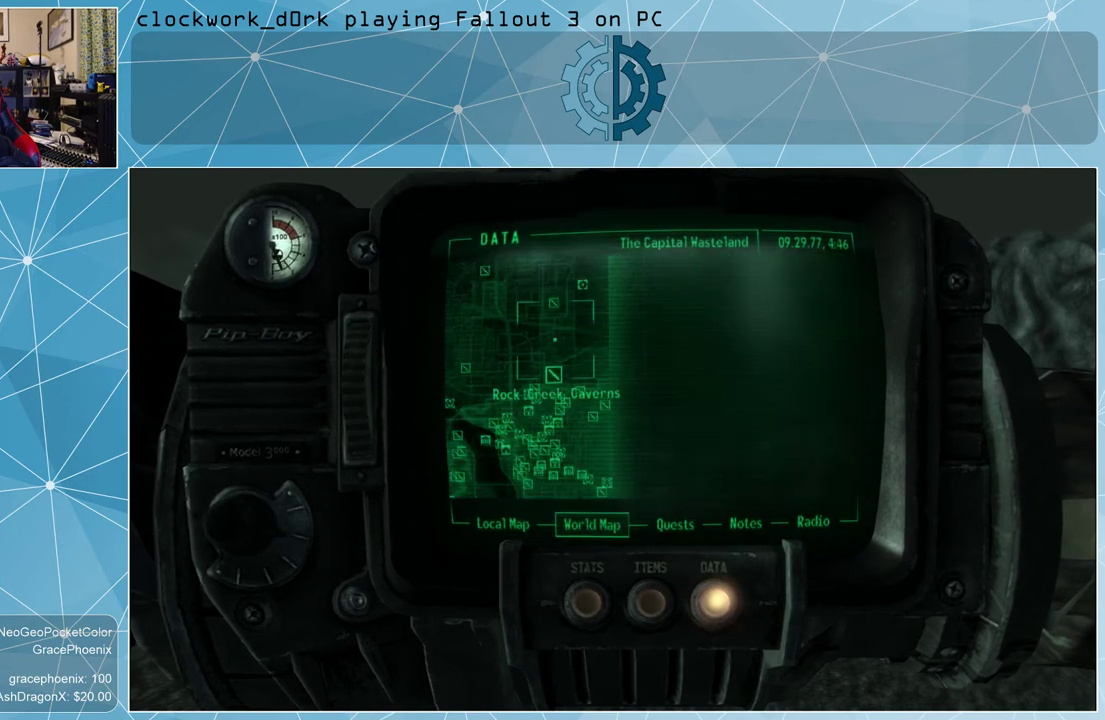
{"keys": [], "mouse": ["left"], "events": []}
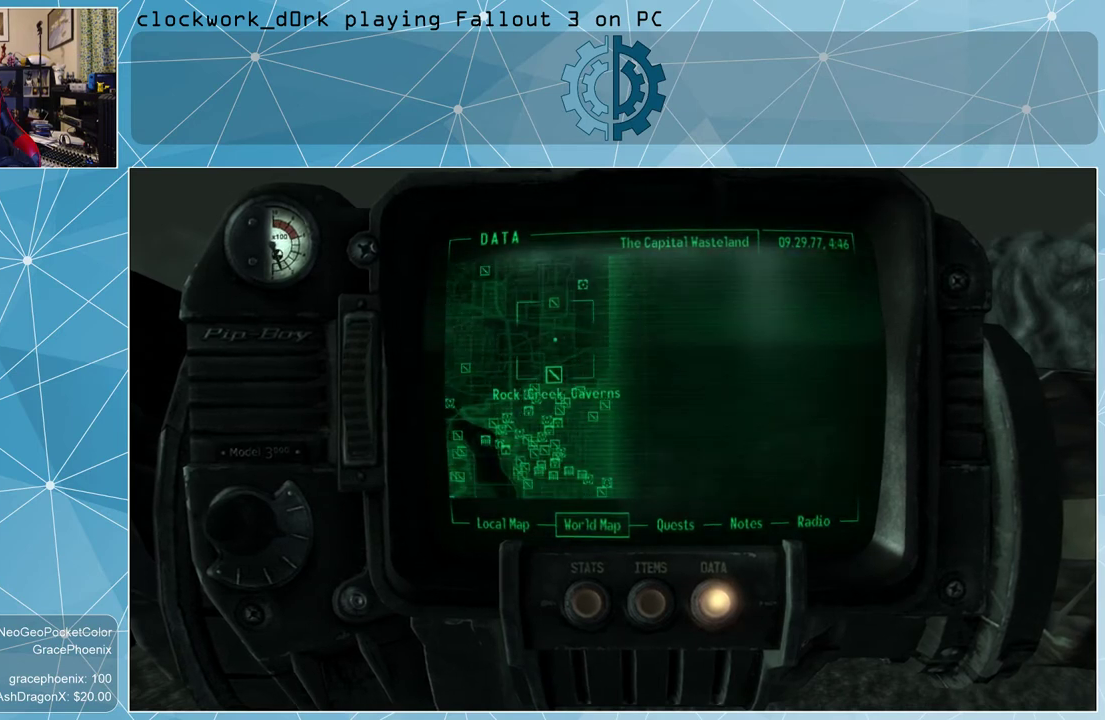
{"keys": [], "mouse": [], "events": [[433, "mouse_left", "up"]]}
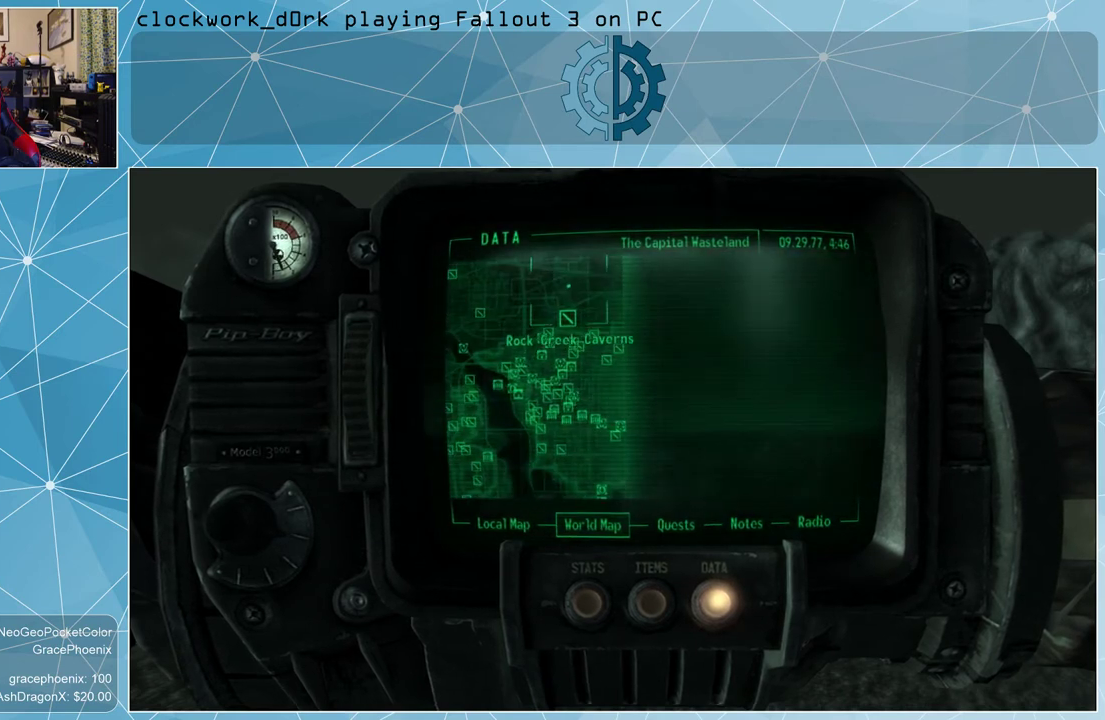
{"keys": [], "mouse": [], "events": []}
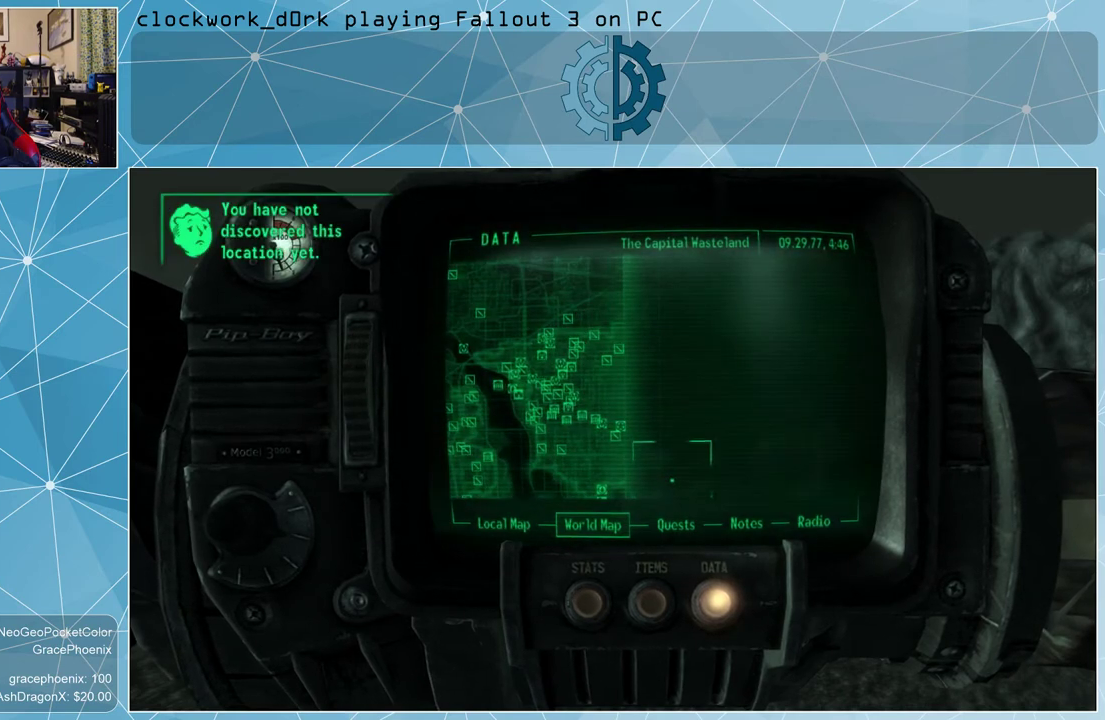
{"keys": [], "mouse": ["left"], "events": [[367, "mouse_left", "down"]]}
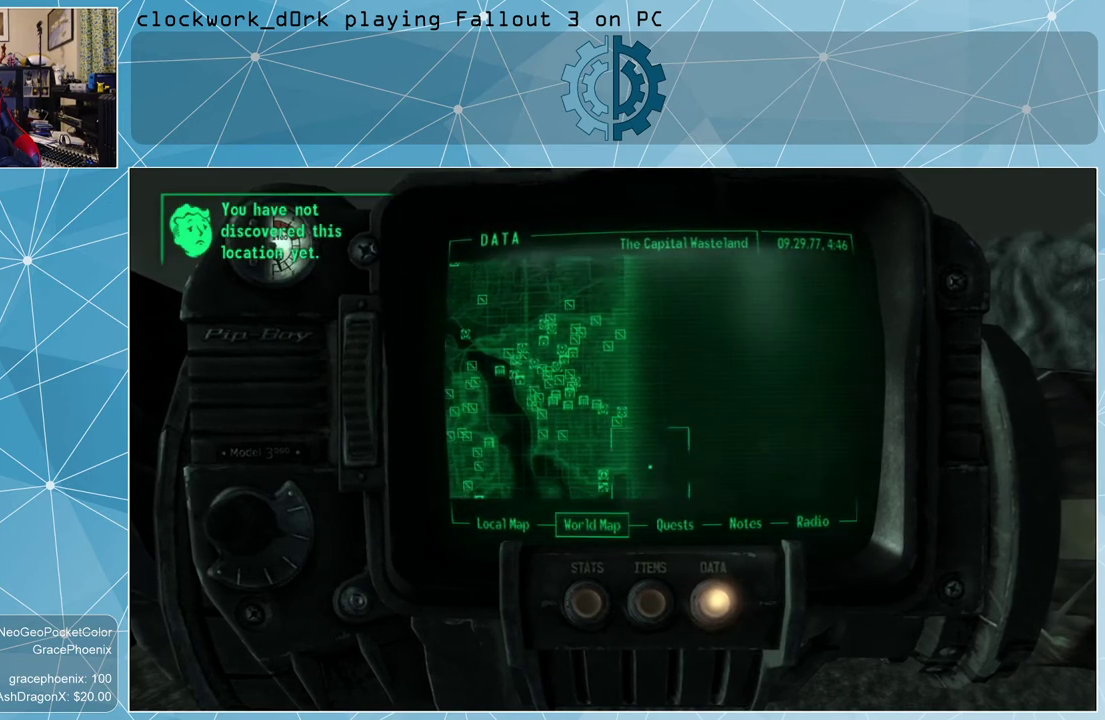
{"keys": [], "mouse": [], "events": [[367, "mouse_left", "up"]]}
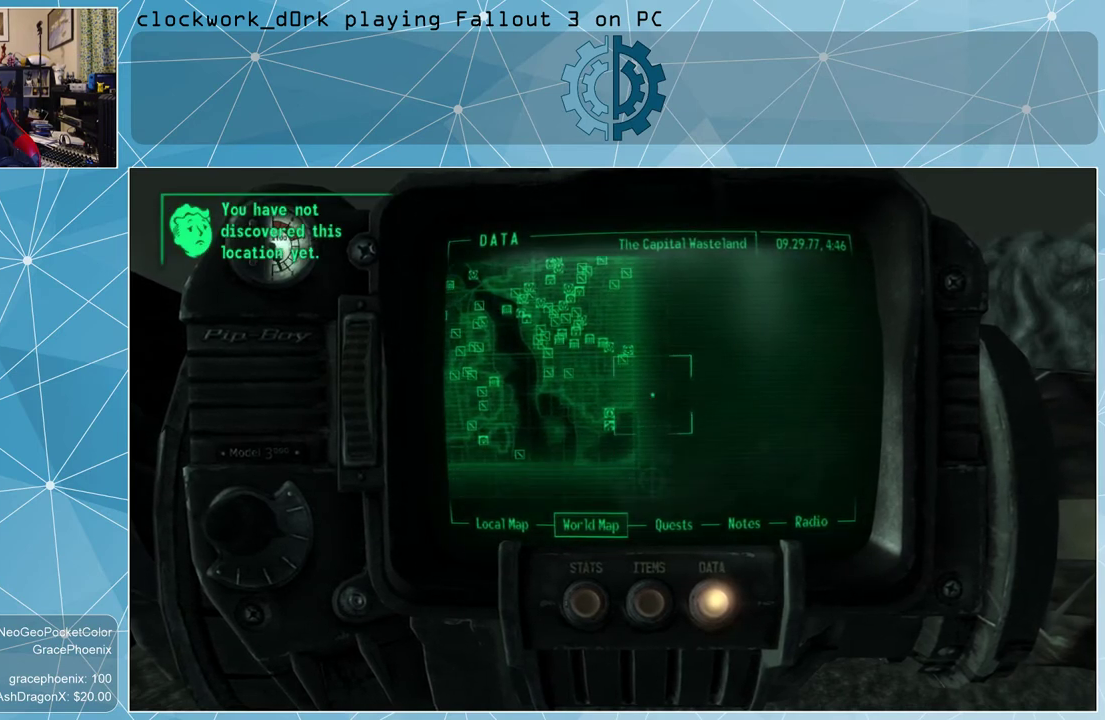
{"keys": [], "mouse": [], "events": []}
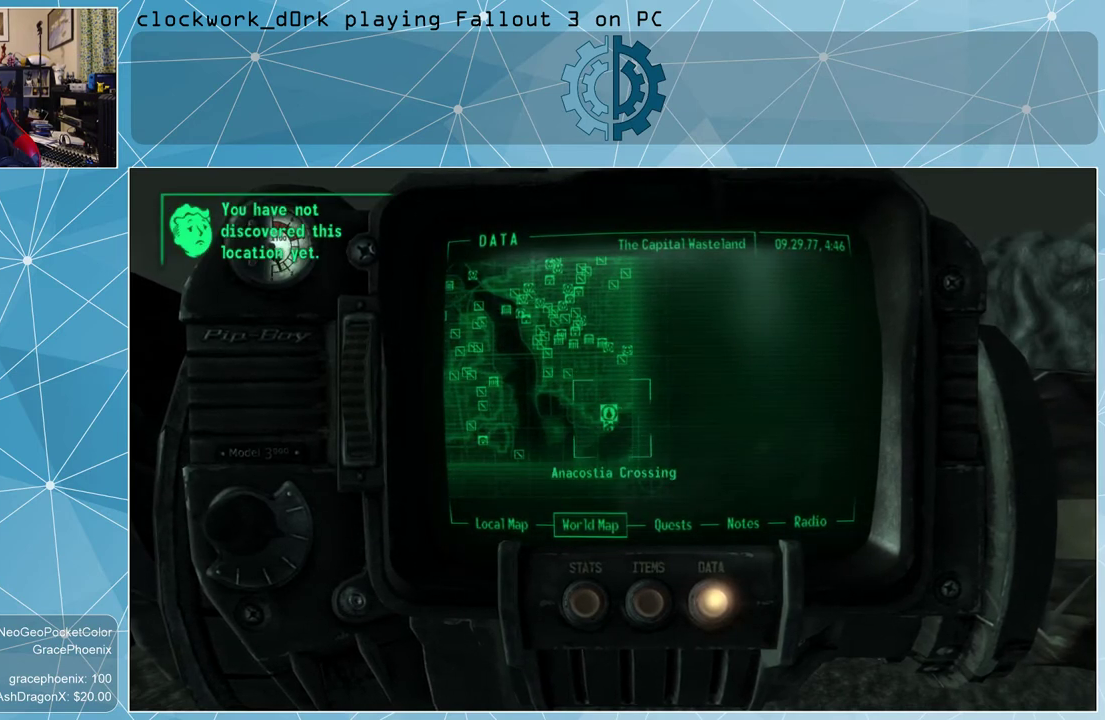
{"keys": [], "mouse": [], "events": []}
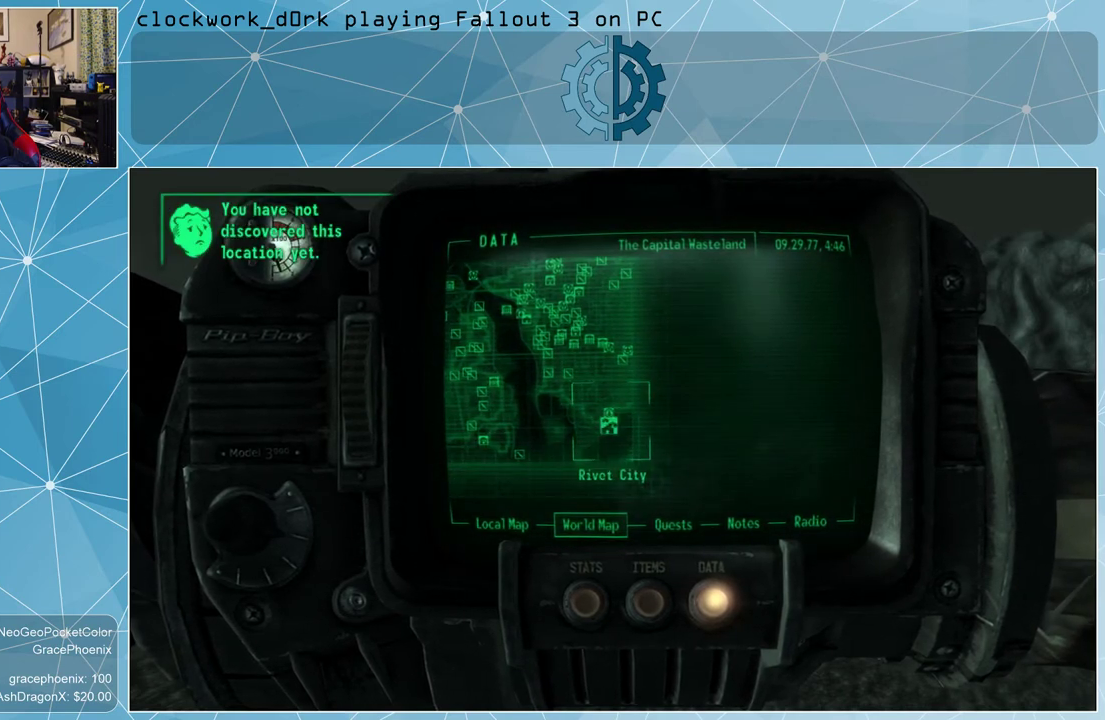
{"keys": [], "mouse": [], "events": [[233, "mouse_left", "down"], [333, "mouse_left", "up"]]}
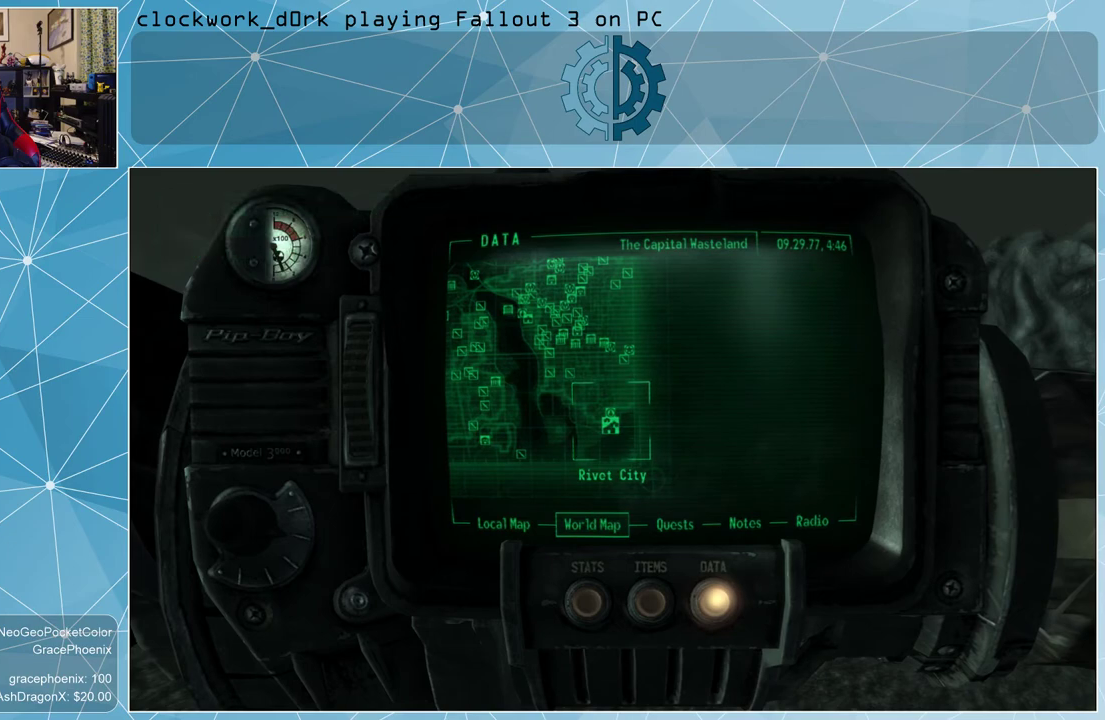
{"keys": [], "mouse": [], "events": []}
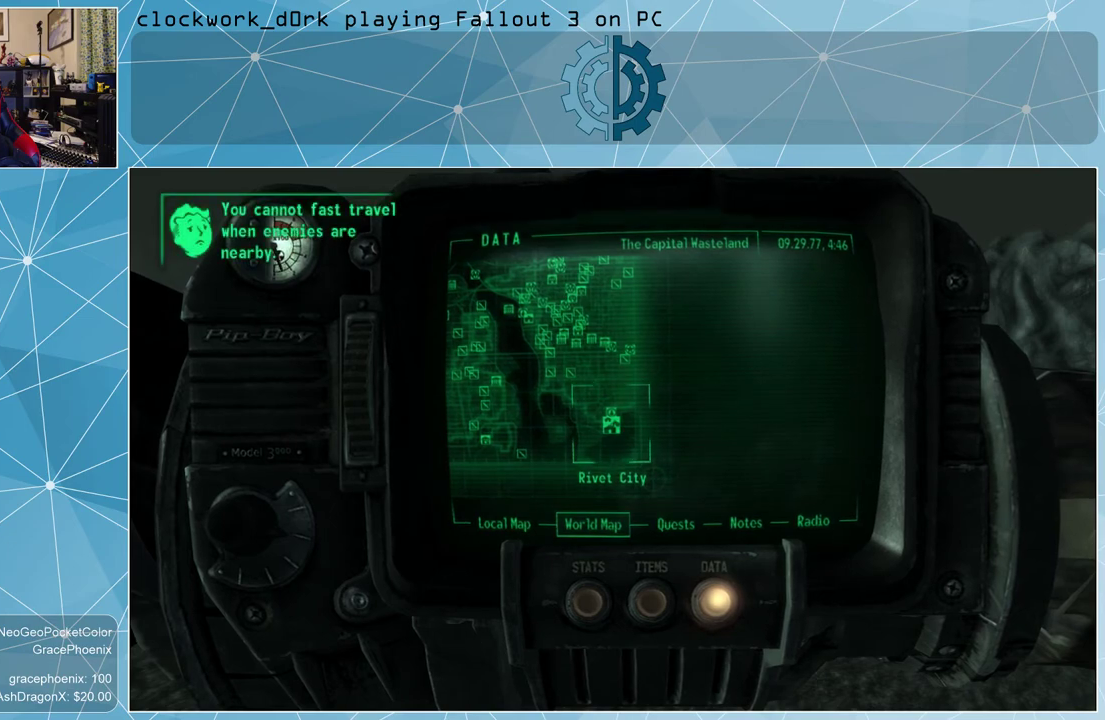
{"keys": [], "mouse": [], "events": []}